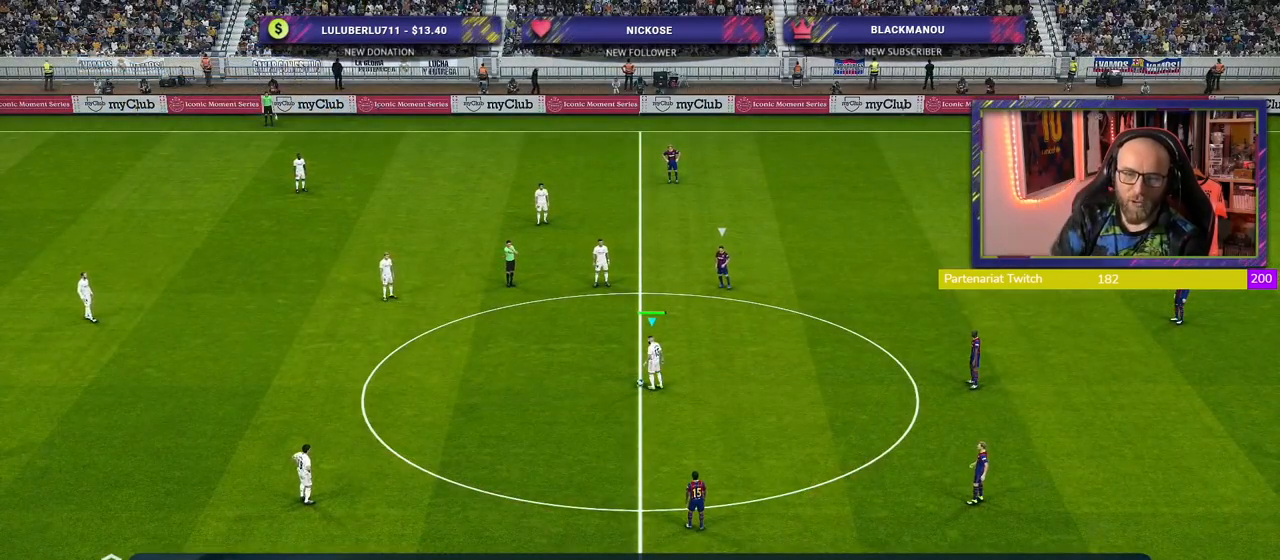
Gameplay with a controller (PlayStation layout); each line is a JSON object with the inputs held at the frame after it. "events" lists button and stick changes between this image and that frame as [ms after this image, input, new state], when the widget could be followed in between.
{"buttons": ["CROSS"], "left_stick": "up-left", "right_stick": "center", "events": [[440, "left_stick", "up-left"], [500, "CROSS", "down"]]}
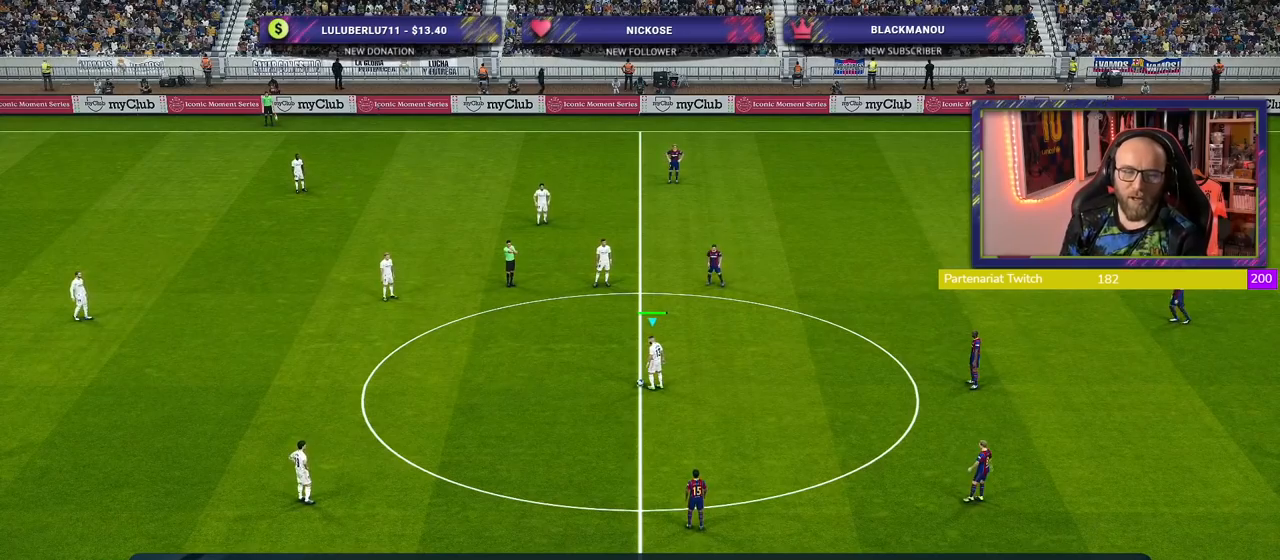
{"buttons": [], "left_stick": "center", "right_stick": "center", "events": [[100, "CROSS", "up"], [160, "left_stick", "center"]]}
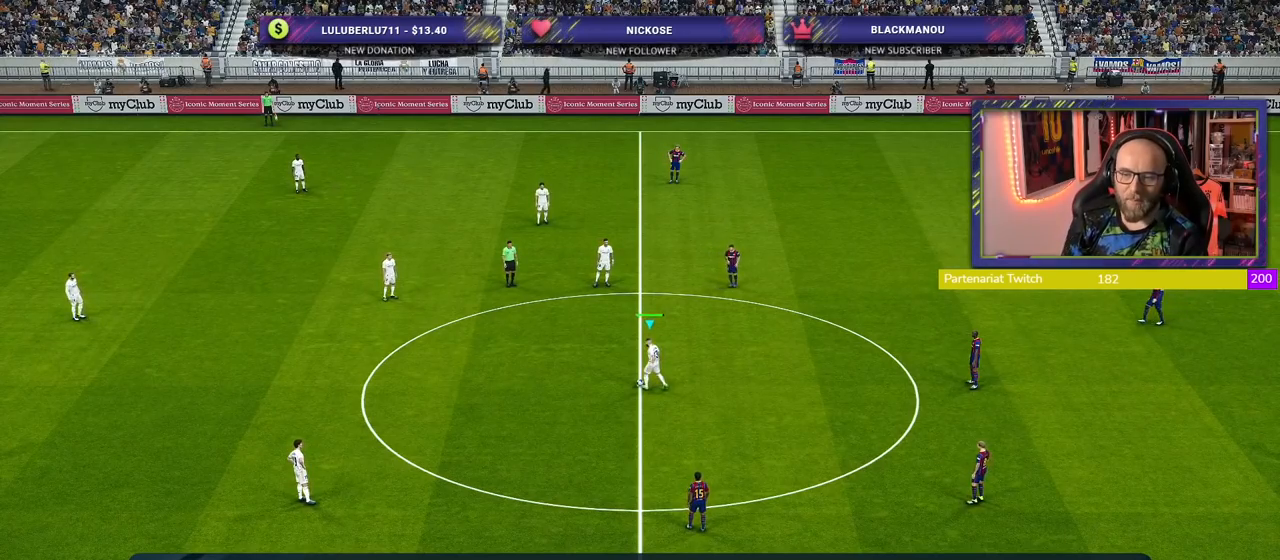
{"buttons": ["R2"], "left_stick": "down-right", "right_stick": "center", "events": [[60, "R2", "down"], [300, "left_stick", "down-right"]]}
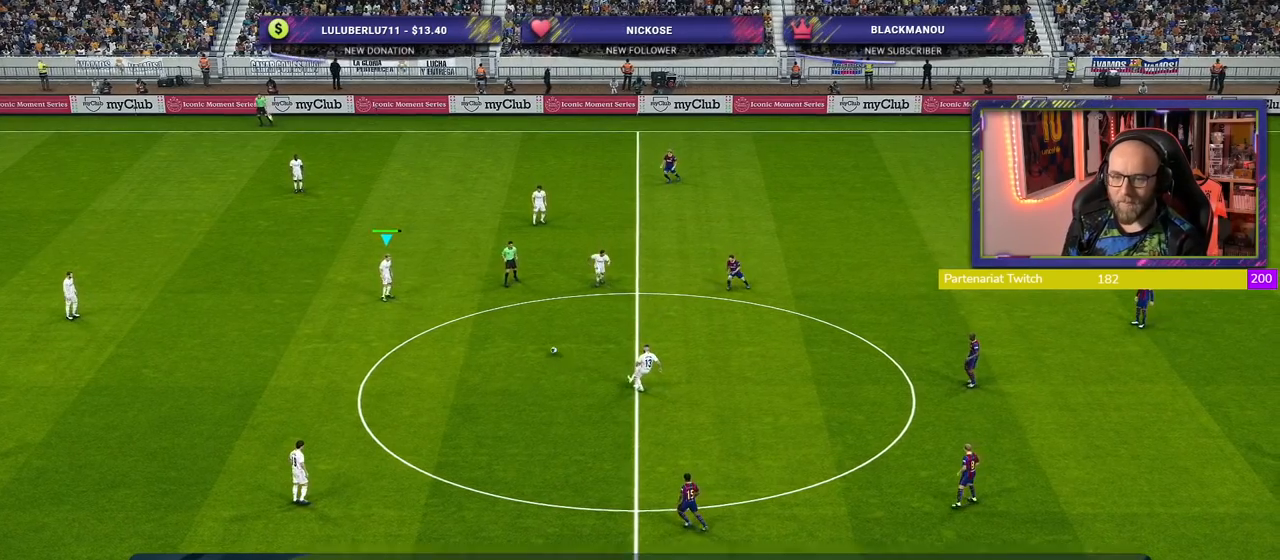
{"buttons": [], "left_stick": "down-right", "right_stick": "center"}
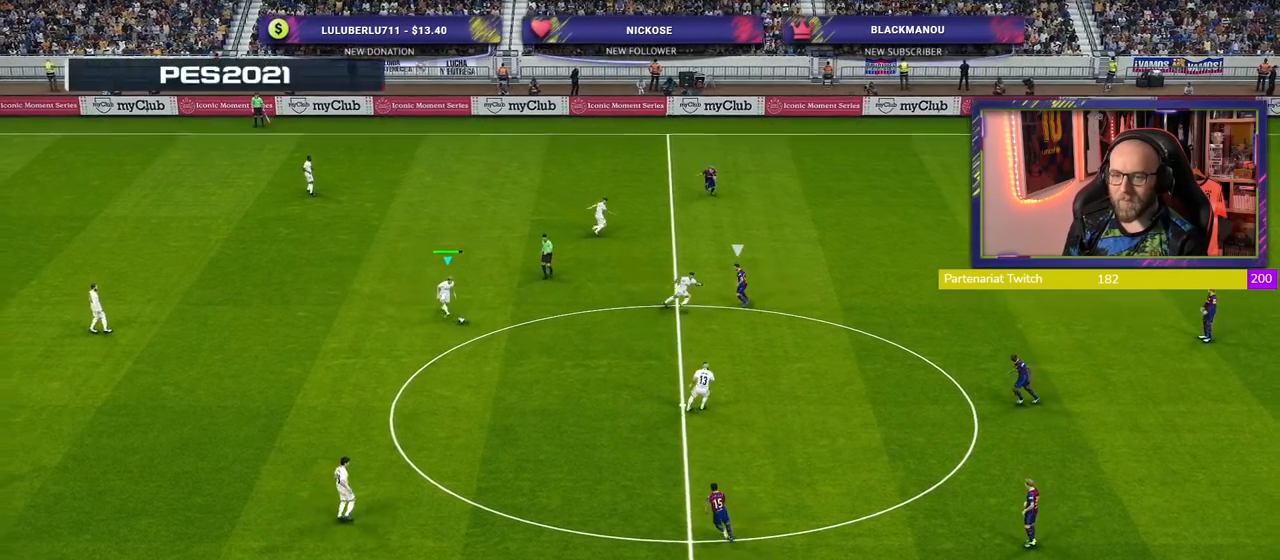
{"buttons": [], "left_stick": "down-right", "right_stick": "center", "events": []}
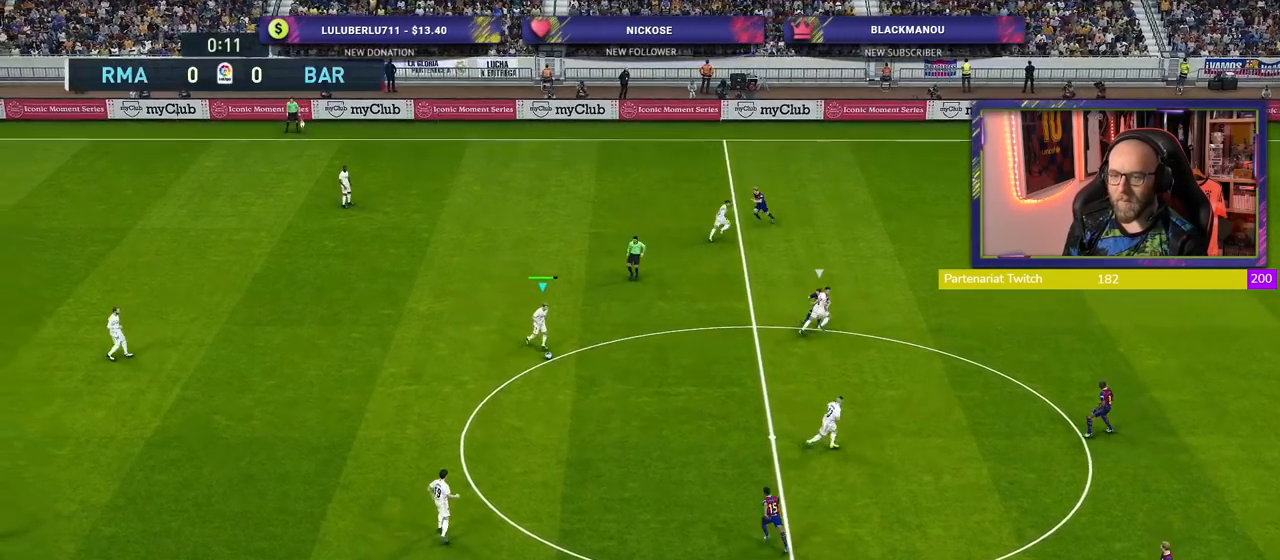
{"buttons": [], "left_stick": "down-right", "right_stick": "center", "events": []}
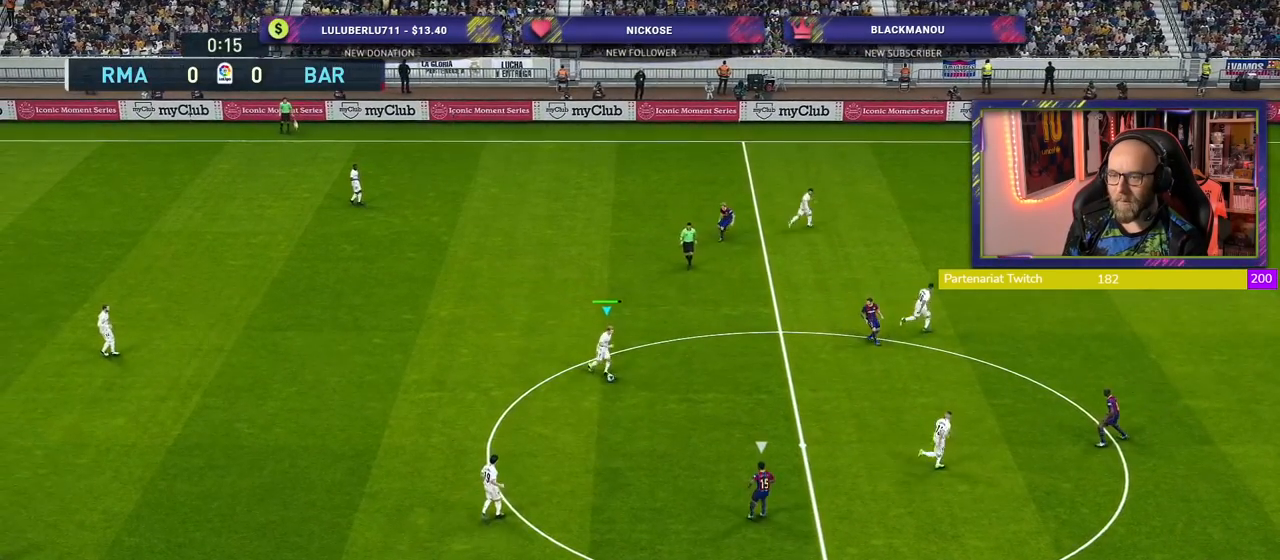
{"buttons": [], "left_stick": "up-right", "right_stick": "center", "events": [[240, "left_stick", "up-right"]]}
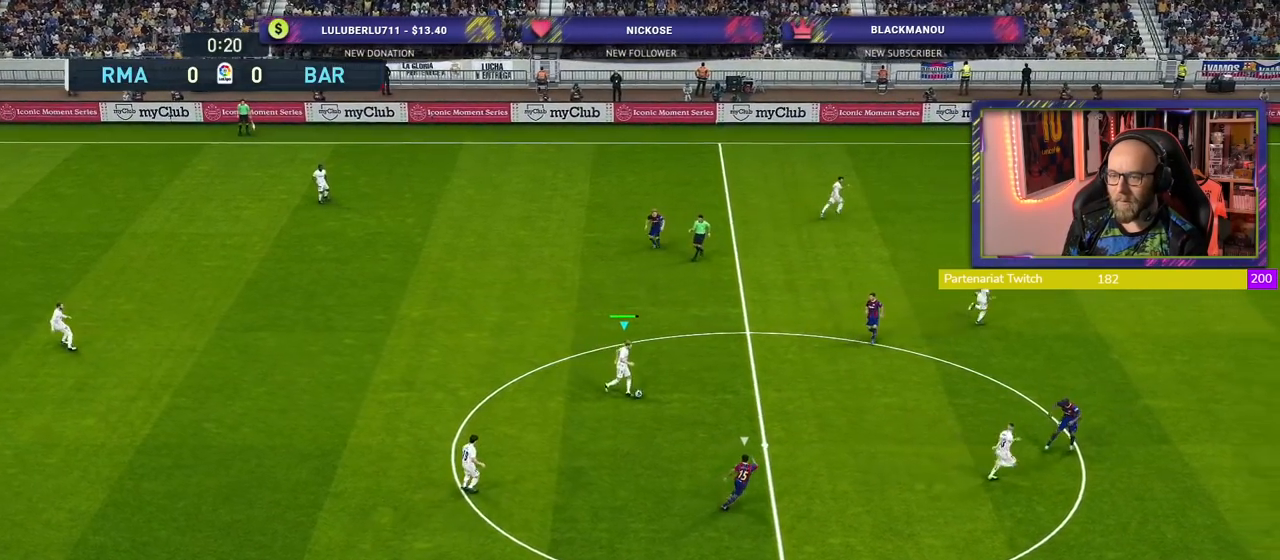
{"buttons": [], "left_stick": "up-right", "right_stick": "center", "events": [[240, "CROSS", "down"], [420, "CROSS", "up"]]}
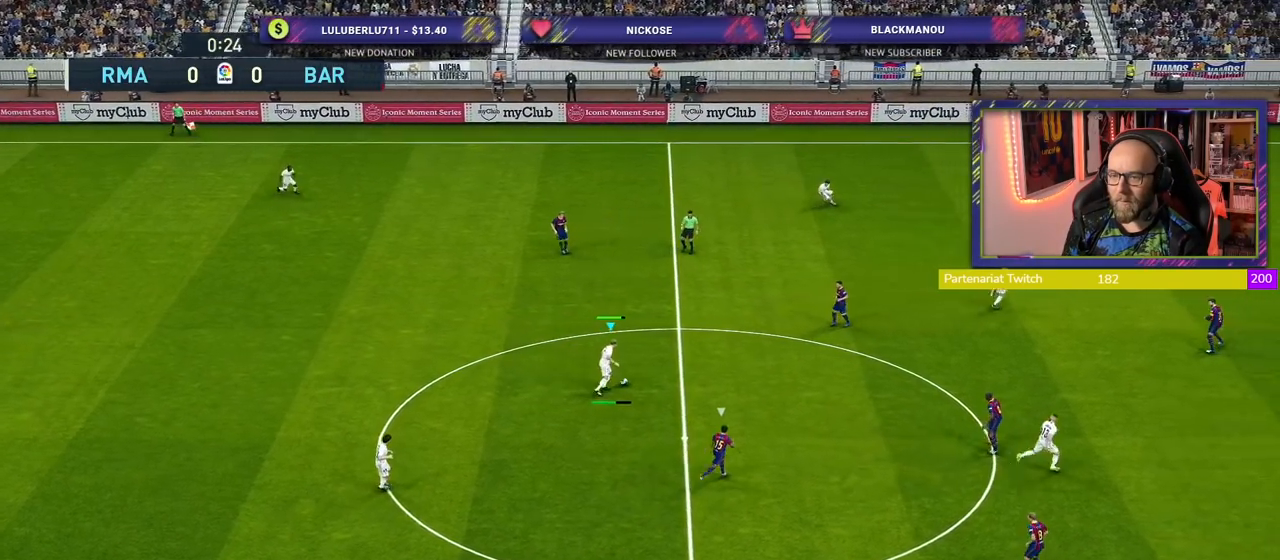
{"buttons": [], "left_stick": "center", "right_stick": "center", "events": [[100, "left_stick", "center"]]}
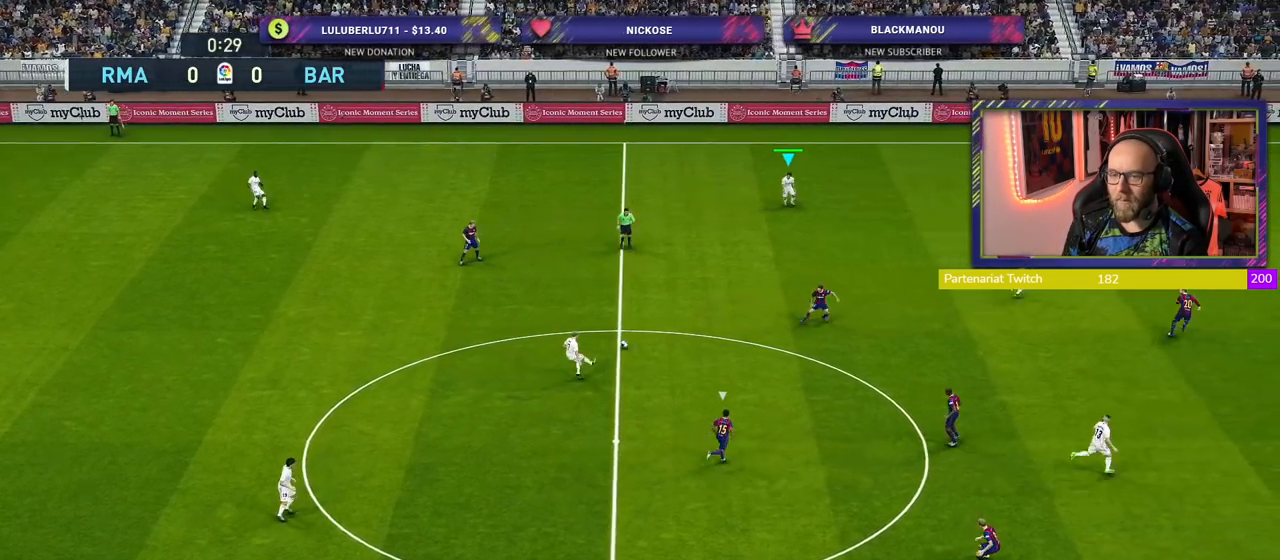
{"buttons": [], "left_stick": "down-right", "right_stick": "center", "events": [[200, "left_stick", "down-right"]]}
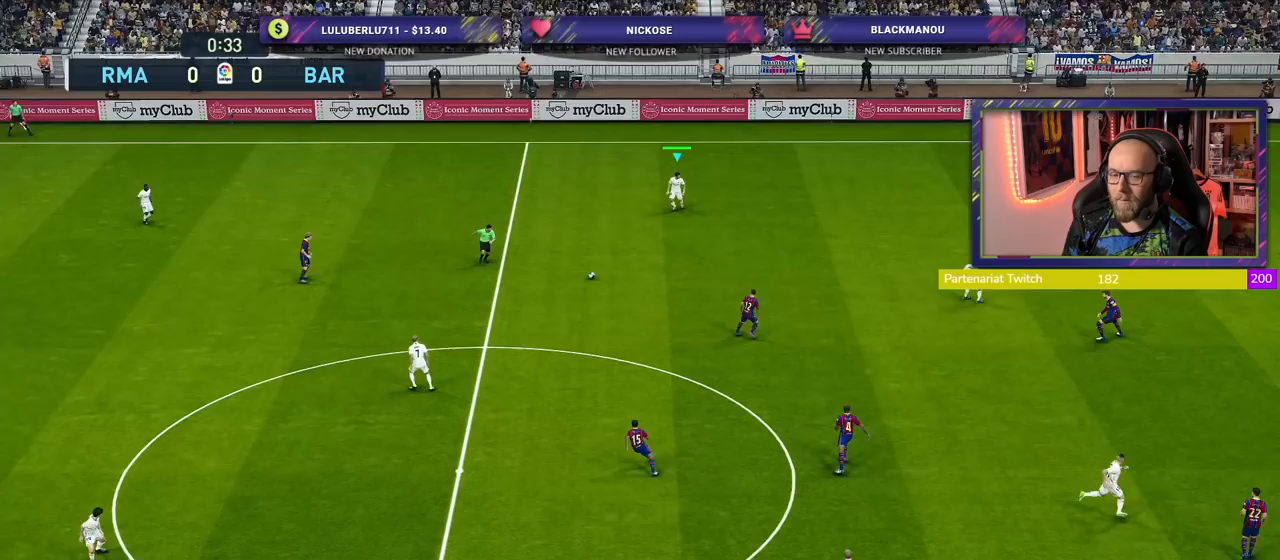
{"buttons": [], "left_stick": "down-right", "right_stick": "center", "events": []}
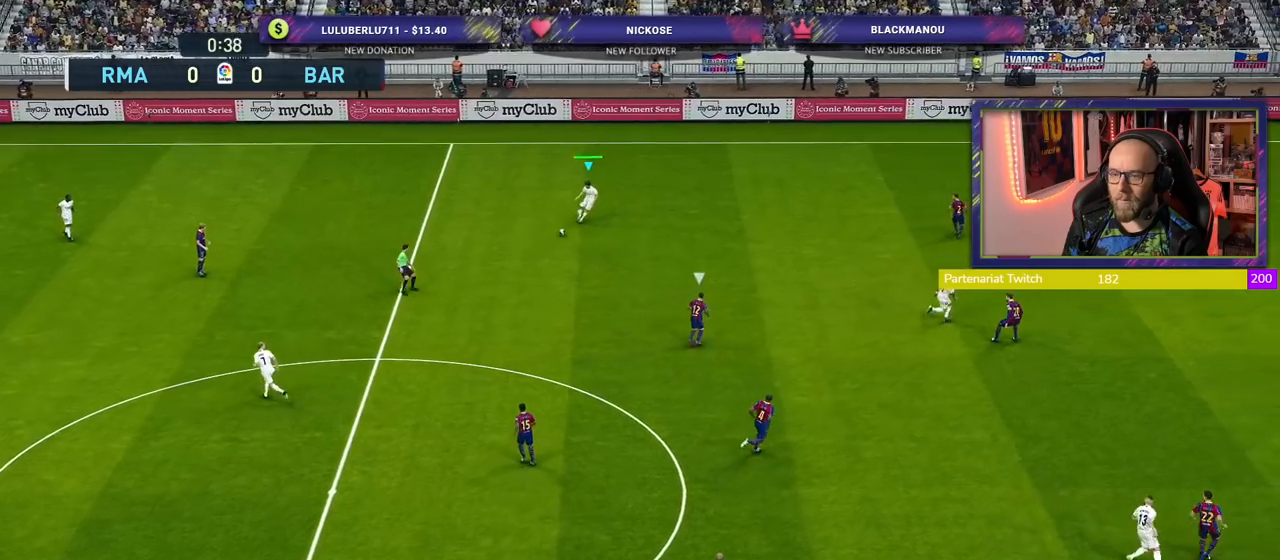
{"buttons": [], "left_stick": "down-right", "right_stick": "center", "events": []}
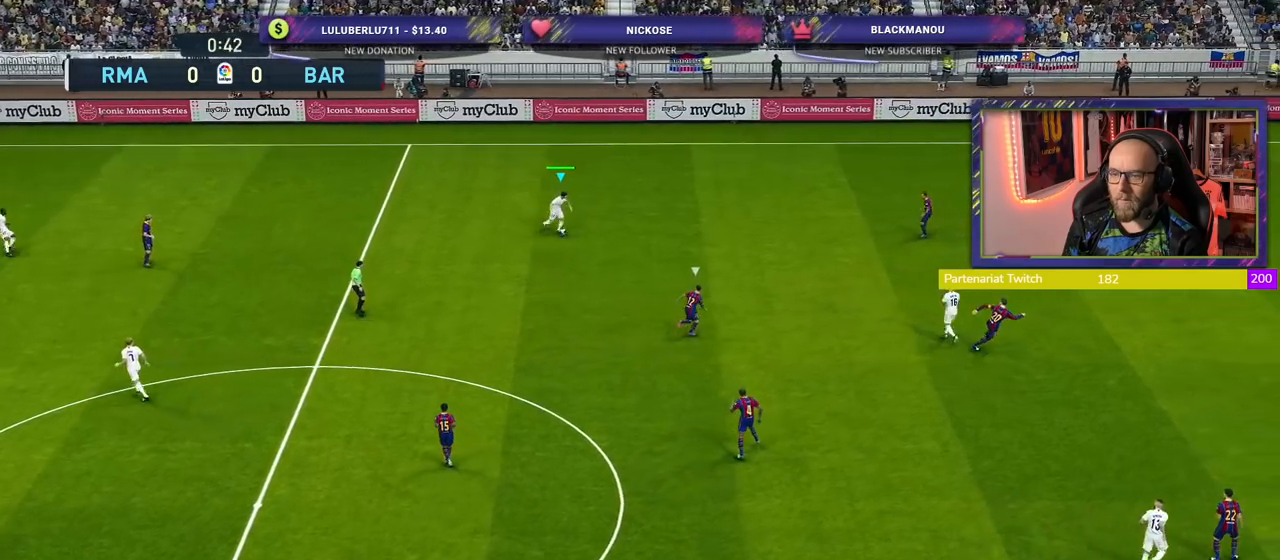
{"buttons": [], "left_stick": "down-right", "right_stick": "center", "events": [[200, "CROSS", "down"], [400, "CROSS", "up"]]}
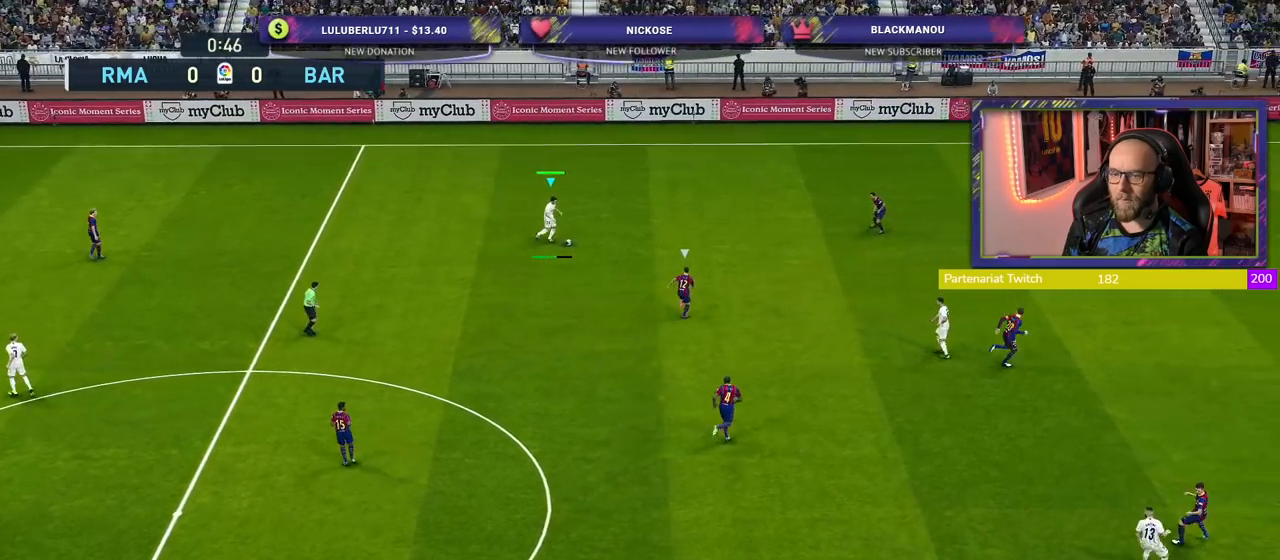
{"buttons": [], "left_stick": "center", "right_stick": "center", "events": [[420, "left_stick", "center"]]}
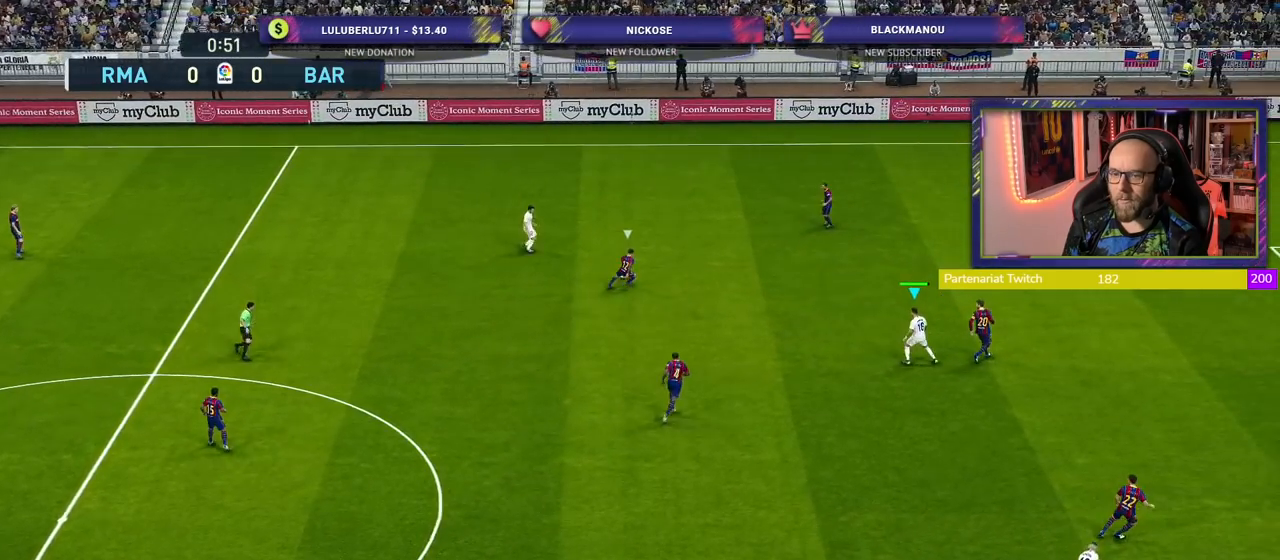
{"buttons": [], "left_stick": "down", "right_stick": "center", "events": [[180, "left_stick", "down-left"], [400, "left_stick", "down"]]}
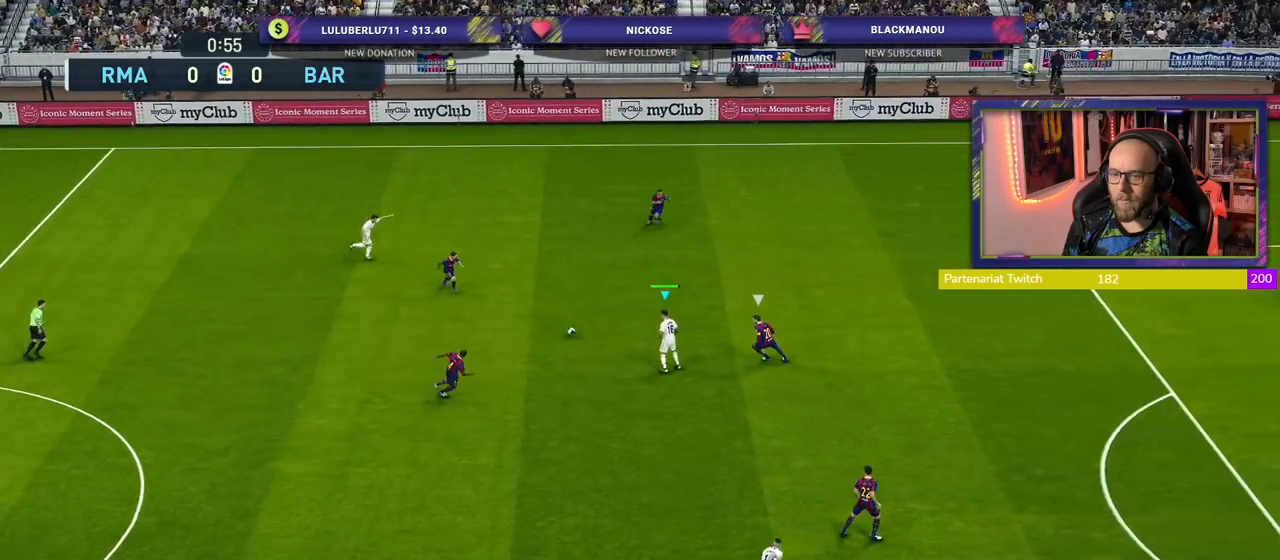
{"buttons": [], "left_stick": "down-right", "right_stick": "center", "events": [[160, "left_stick", "down-right"], [260, "CROSS", "down"], [260, "L1", "down"], [380, "CROSS", "up"], [420, "L1", "up"]]}
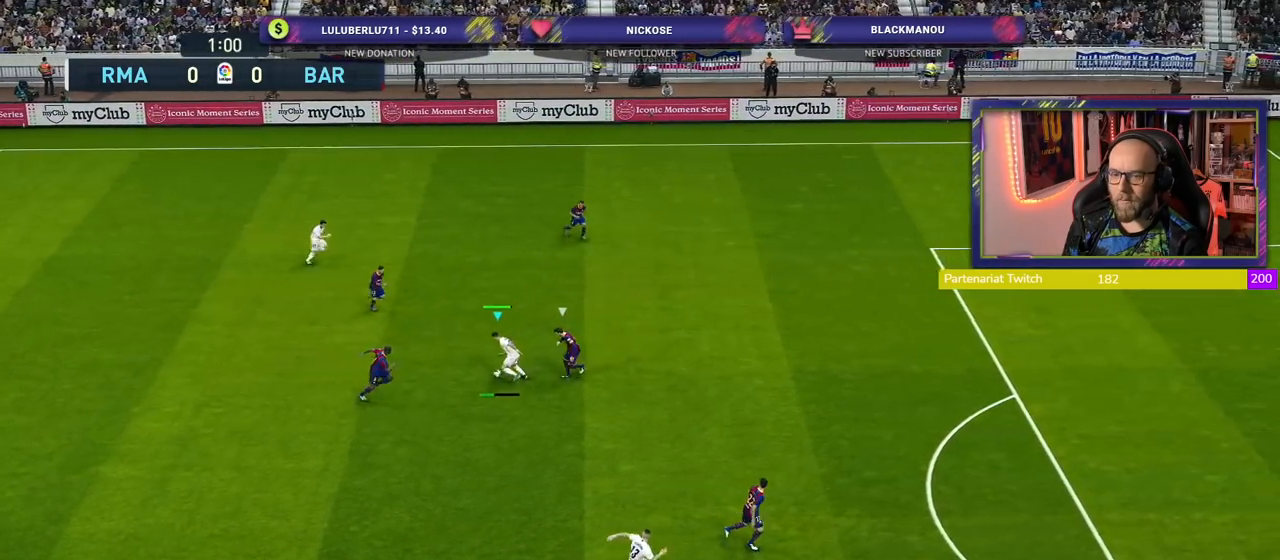
{"buttons": [], "left_stick": "center", "right_stick": "center", "events": [[160, "left_stick", "center"]]}
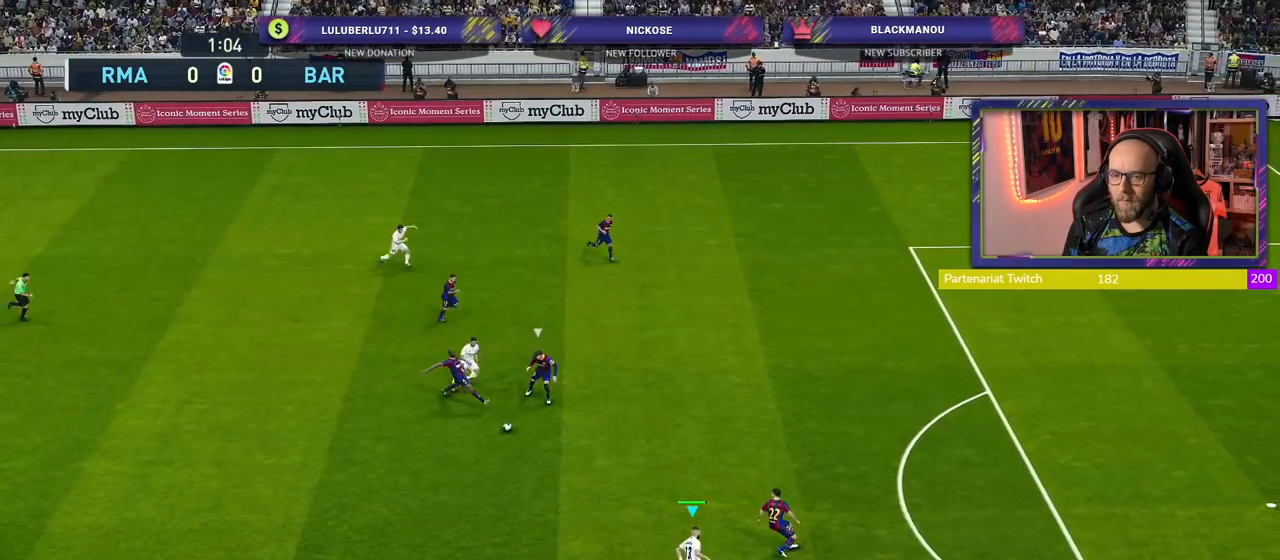
{"buttons": ["R2"], "left_stick": "up-left", "right_stick": "center", "events": [[160, "left_stick", "up-left"], [380, "R2", "down"]]}
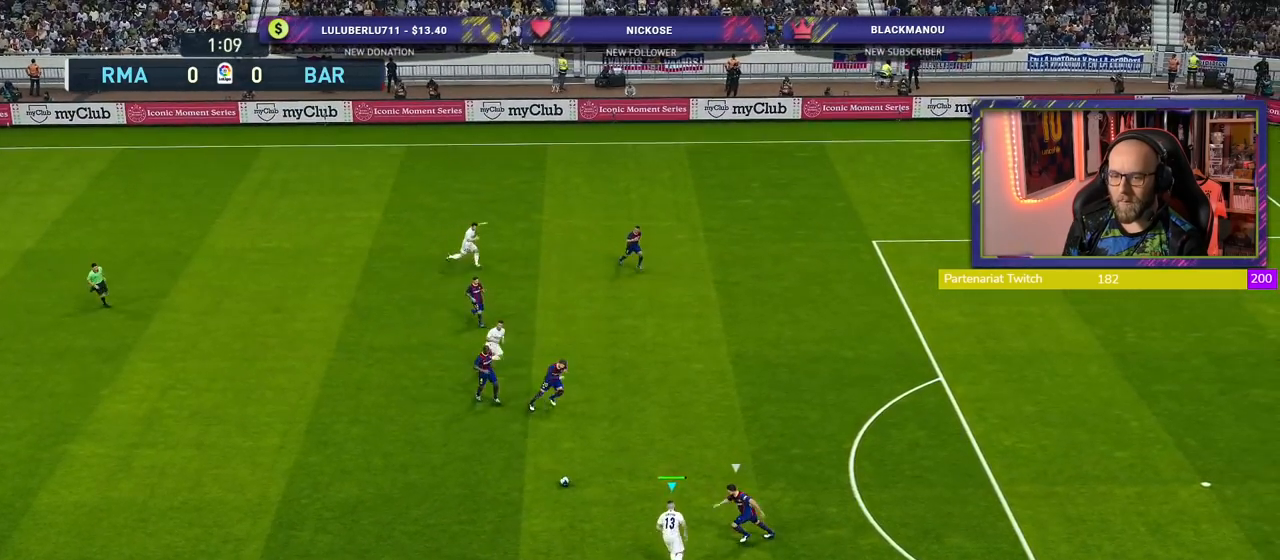
{"buttons": [], "left_stick": "left", "right_stick": "center", "events": [[60, "R2", "up"], [280, "left_stick", "left"]]}
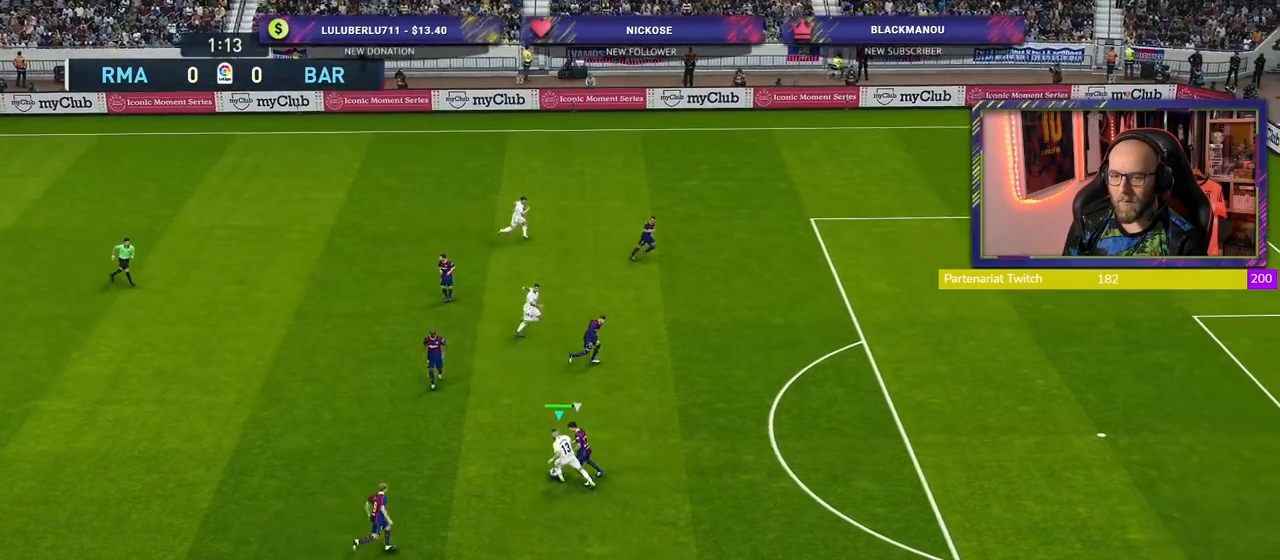
{"buttons": [], "left_stick": "left", "right_stick": "center", "events": []}
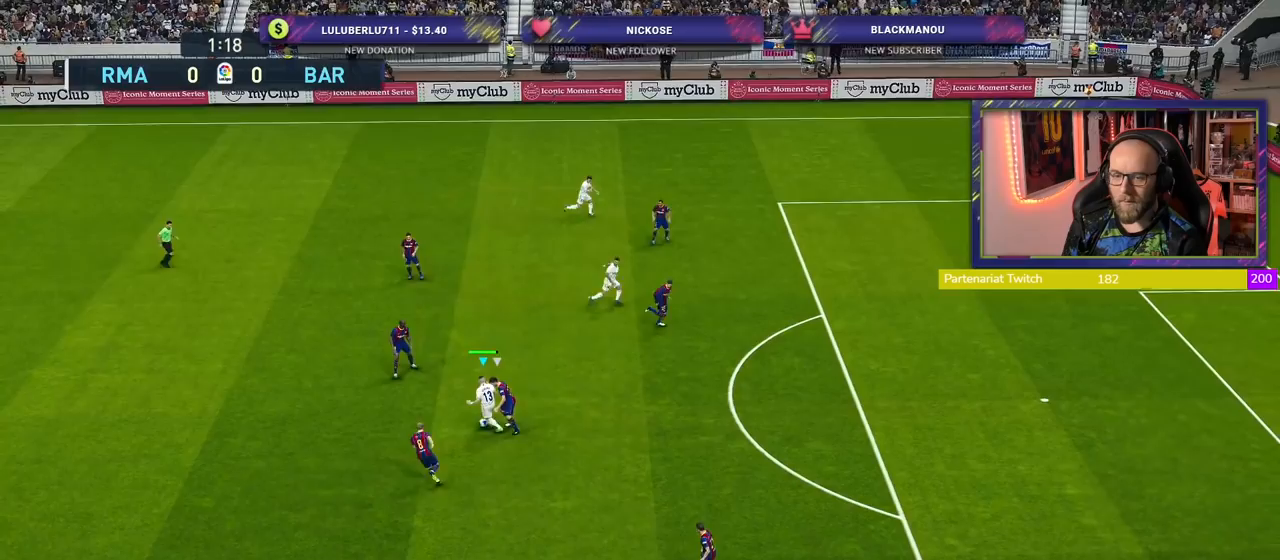
{"buttons": [], "left_stick": "left", "right_stick": "center", "events": []}
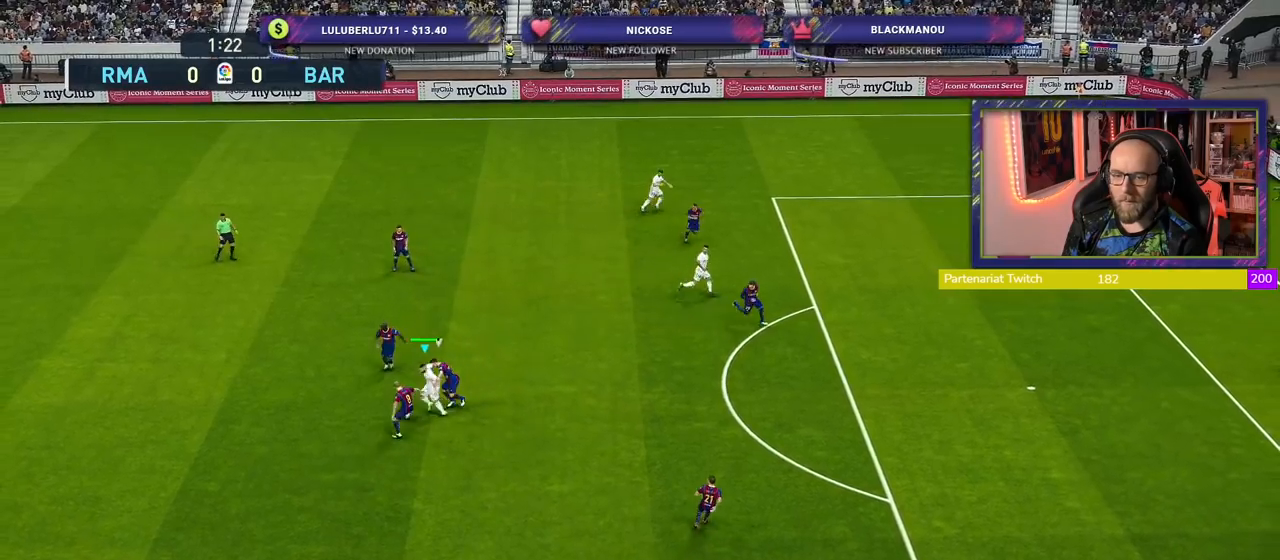
{"buttons": ["R2"], "left_stick": "left", "right_stick": "center", "events": [[500, "R2", "down"]]}